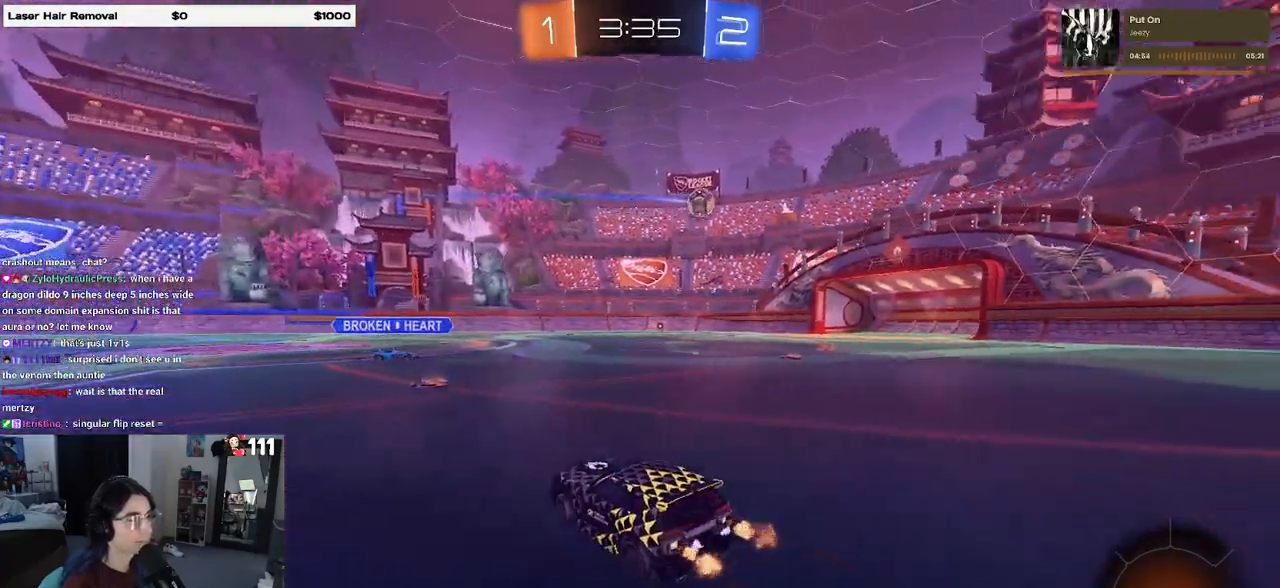
Gameplay with a controller (PlayStation layout); each line is a JSON object with the inputs held at the frame after it. "events" lists button and stick changes between this image and that frame as [ms after this image, input, new state], when the widget could be followed in between.
{"buttons": ["R2"], "left_stick": "right", "right_stick": "center", "events": []}
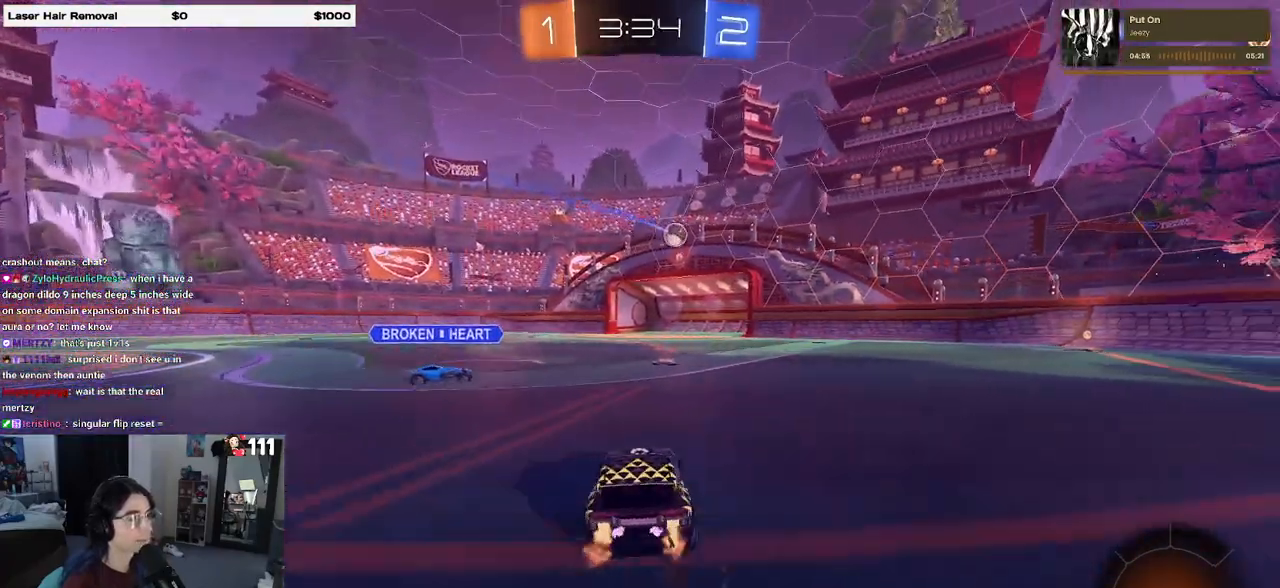
{"buttons": ["R2"], "left_stick": "center", "right_stick": "center", "events": [[83, "left_stick", "center"]]}
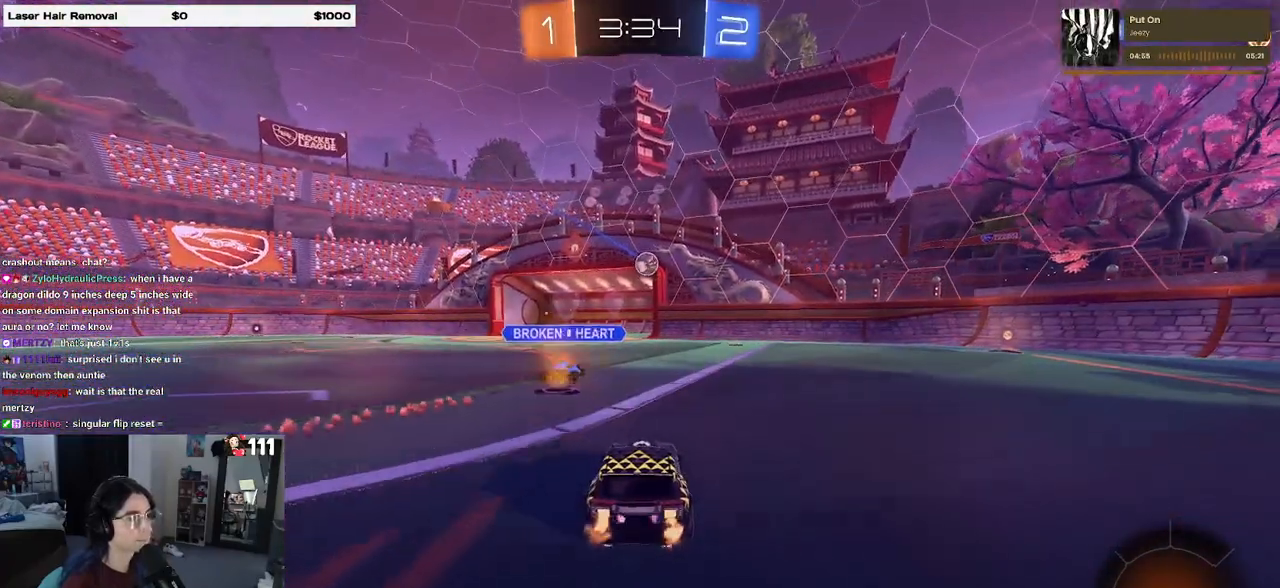
{"buttons": ["R2"], "left_stick": "center", "right_stick": "center", "events": [[67, "left_stick", "left"], [217, "left_stick", "center"]]}
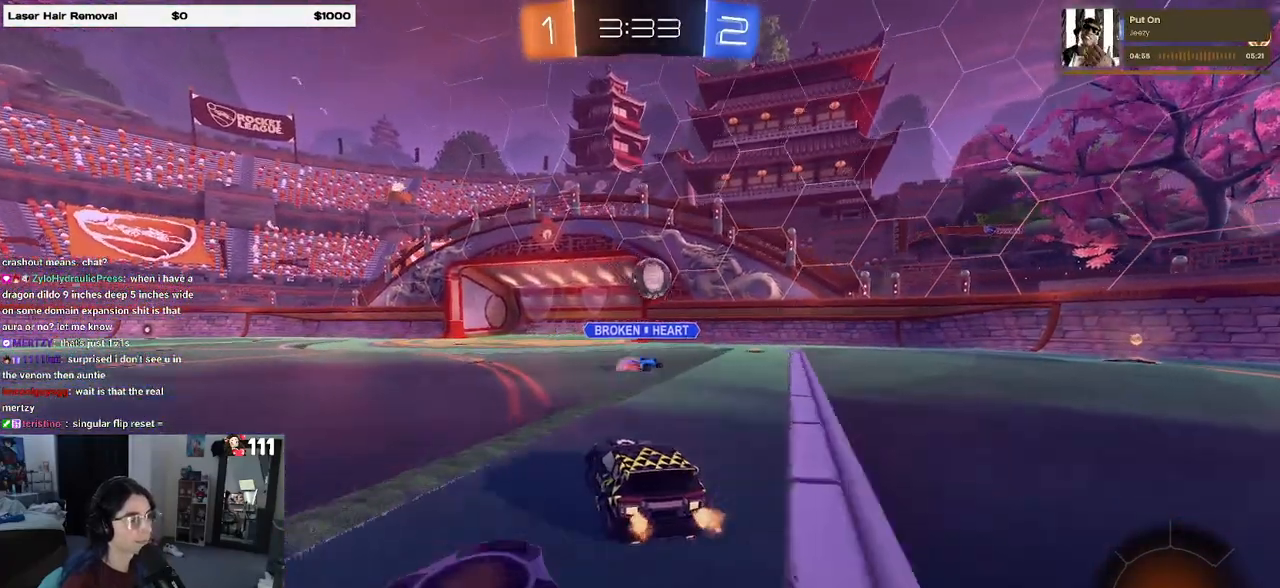
{"buttons": ["R2"], "left_stick": "center", "right_stick": "center", "events": []}
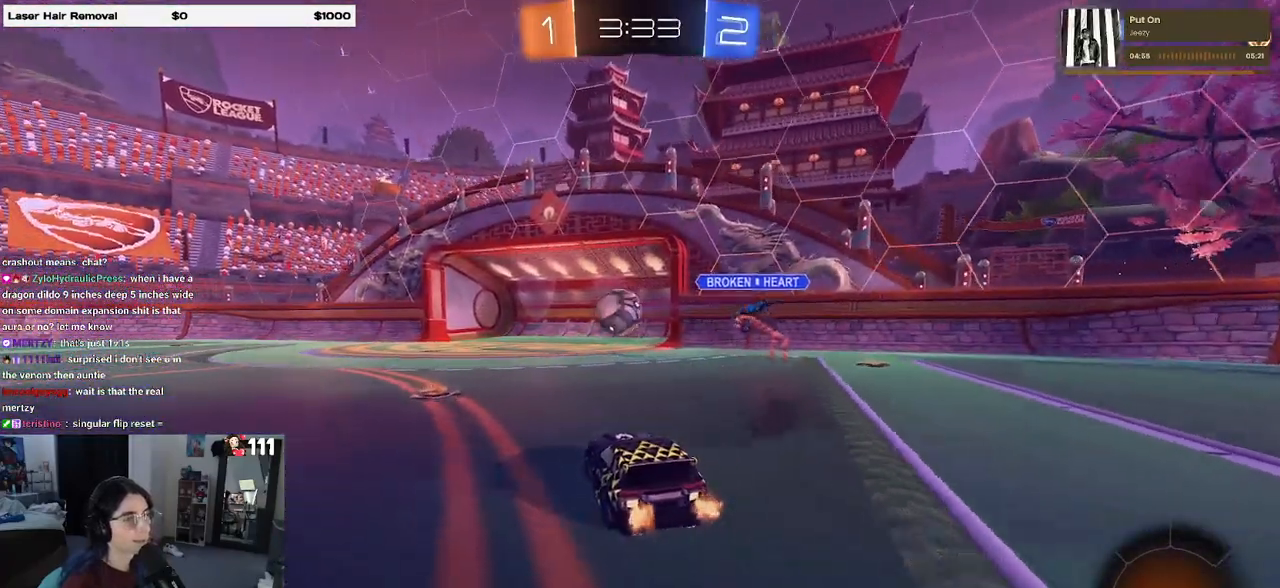
{"buttons": ["R3"], "left_stick": "center", "right_stick": "center", "events": [[150, "R2", "up"], [483, "R3", "down"]]}
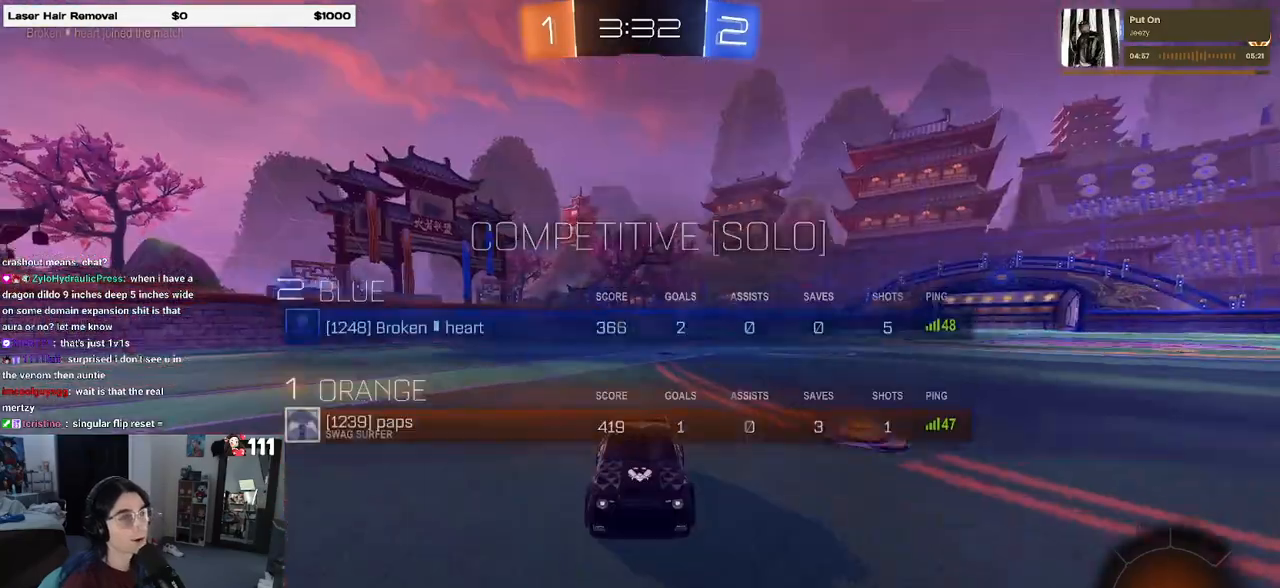
{"buttons": ["R3"], "left_stick": "center", "right_stick": "center", "events": []}
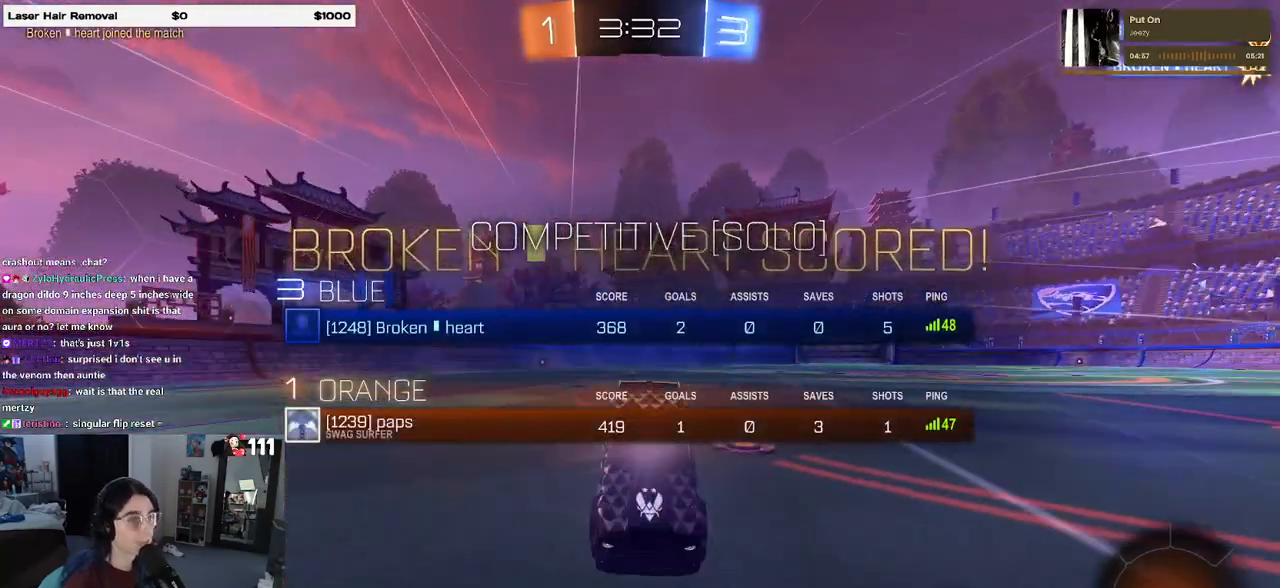
{"buttons": ["R3"], "left_stick": "center", "right_stick": "center", "events": []}
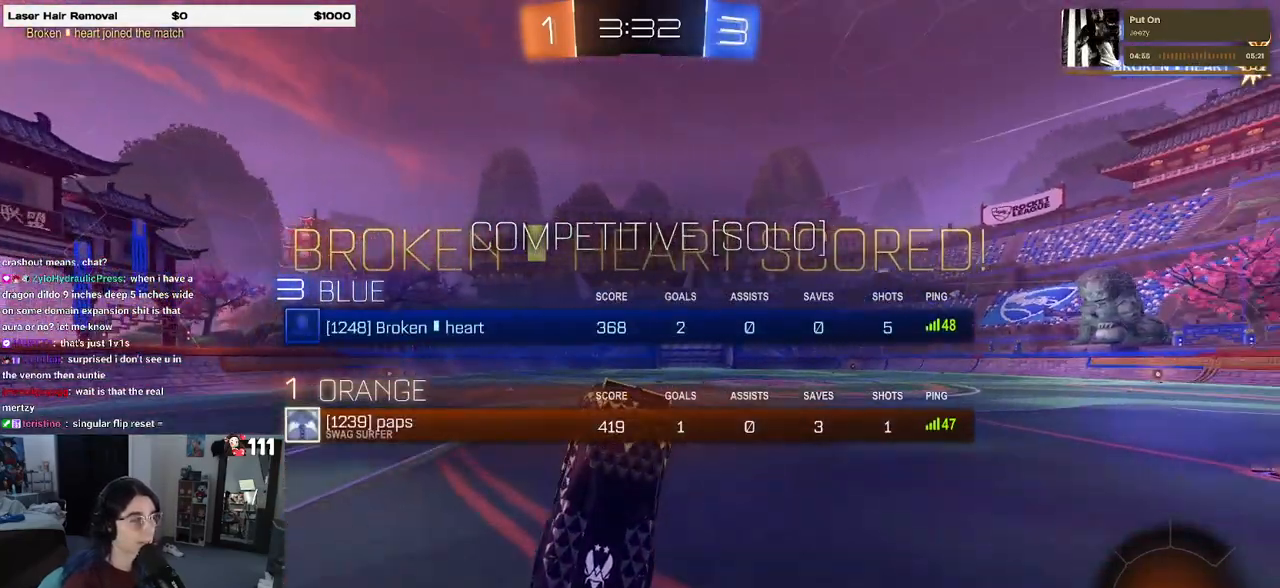
{"buttons": [], "left_stick": "center", "right_stick": "center", "events": [[233, "R3", "up"]]}
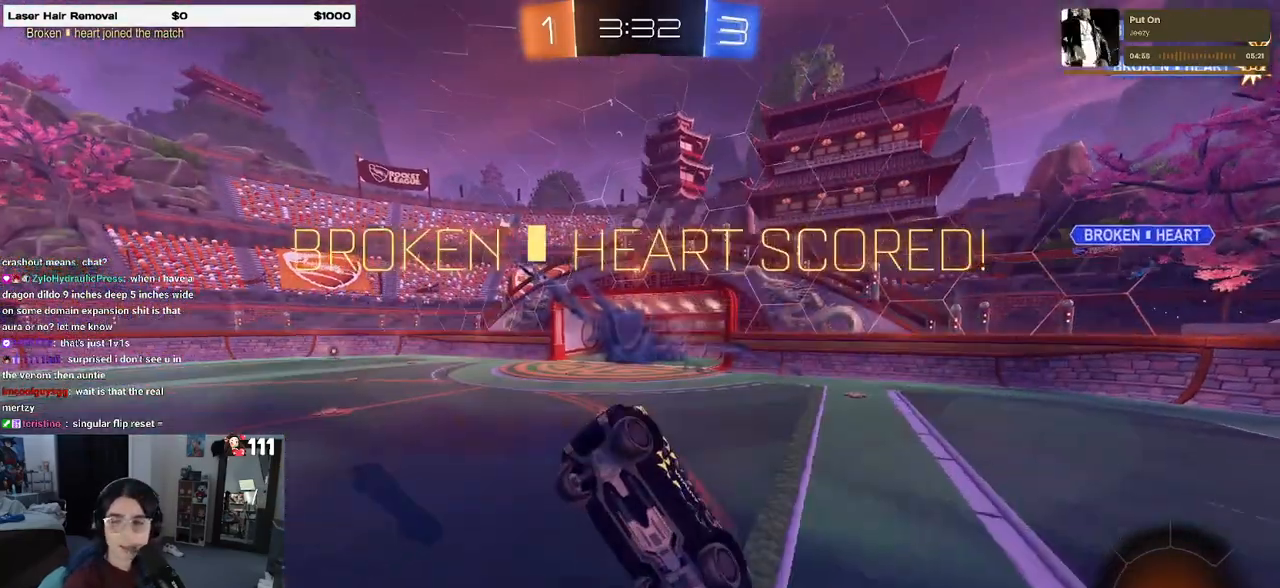
{"buttons": ["CROSS"], "left_stick": "center", "right_stick": "center", "events": [[67, "CROSS", "down"], [183, "CROSS", "up"], [283, "CROSS", "down"], [400, "CROSS", "up"], [483, "CROSS", "down"]]}
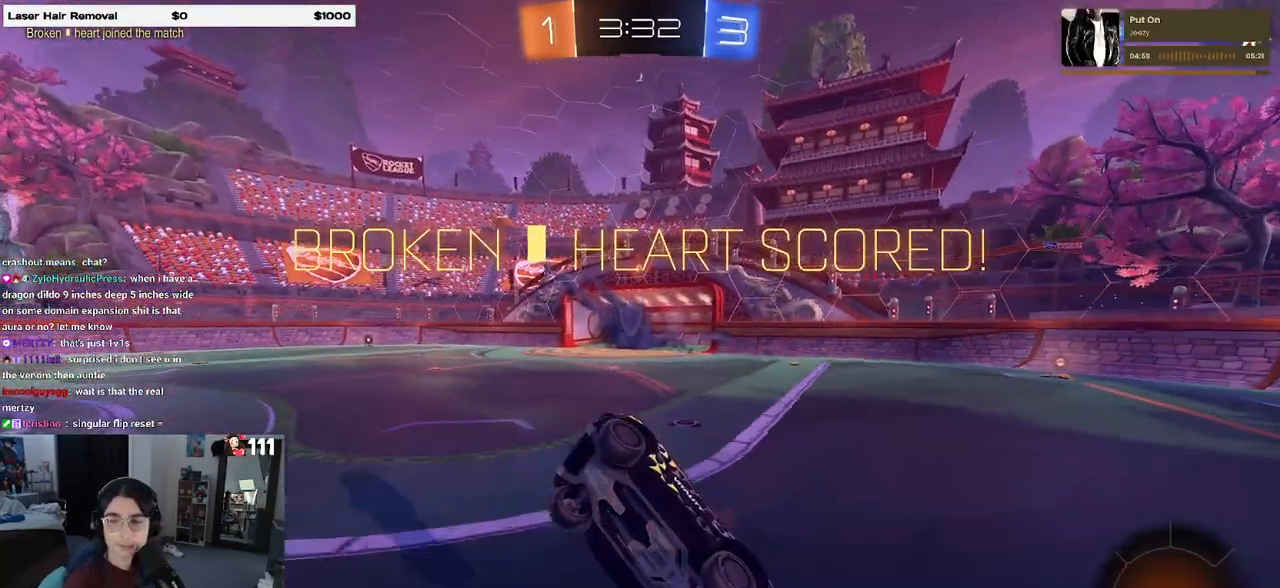
{"buttons": ["CROSS"], "left_stick": "center", "right_stick": "center", "events": [[100, "CROSS", "up"], [200, "CROSS", "down"], [317, "CROSS", "up"], [467, "CROSS", "down"]]}
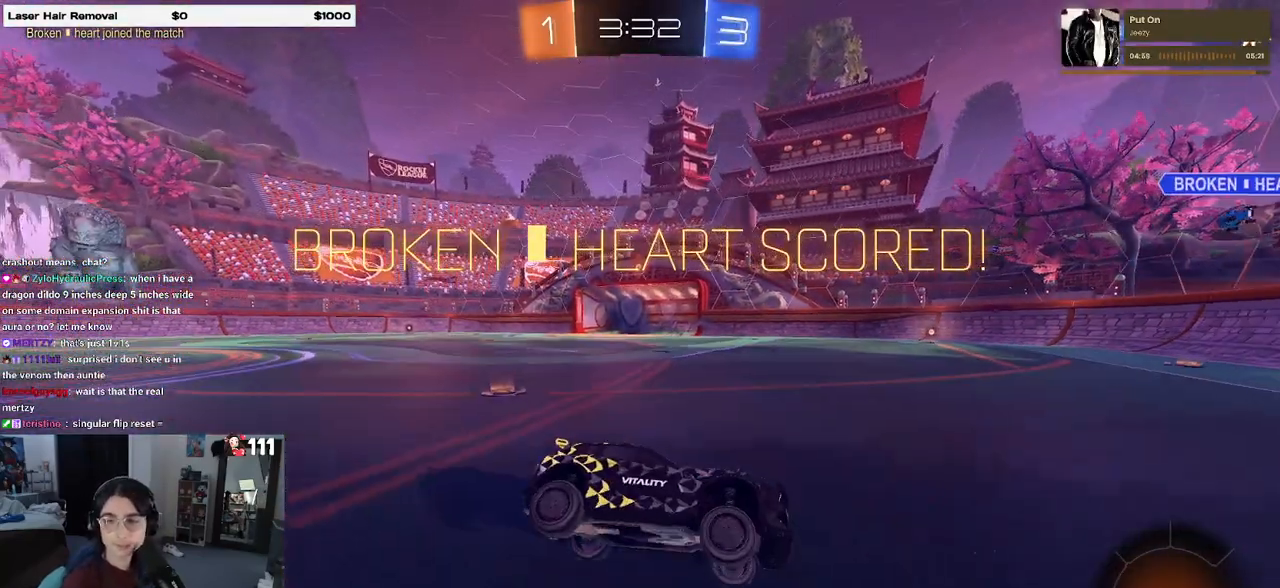
{"buttons": ["CROSS"], "left_stick": "center", "right_stick": "center", "events": [[33, "CROSS", "up"], [233, "CROSS", "down"], [383, "CROSS", "up"], [500, "CROSS", "down"]]}
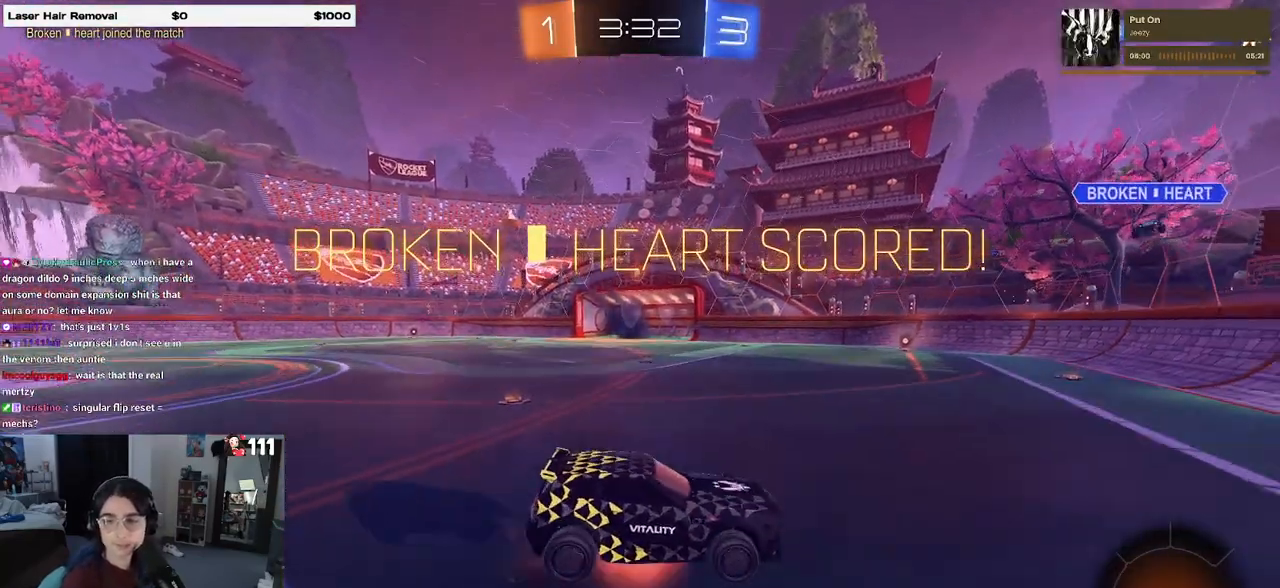
{"buttons": [], "left_stick": "center", "right_stick": "center", "events": [[100, "CROSS", "up"], [283, "CROSS", "down"], [400, "CROSS", "up"]]}
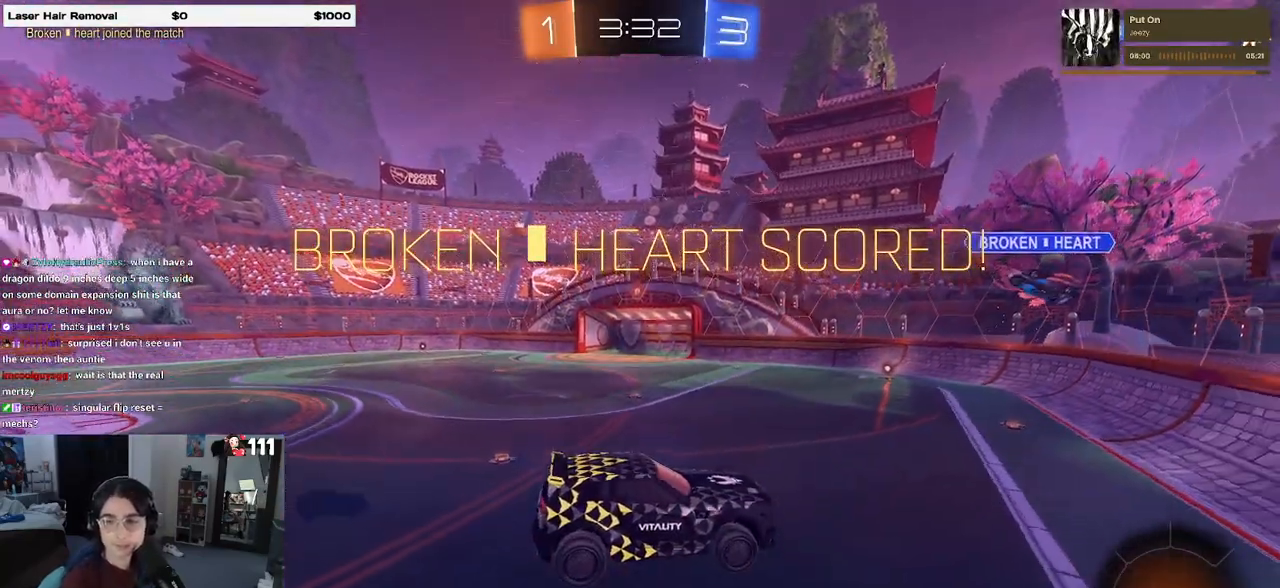
{"buttons": [], "left_stick": "center", "right_stick": "center", "events": [[50, "CROSS", "down"], [167, "CROSS", "up"], [350, "CROSS", "down"], [500, "CROSS", "up"]]}
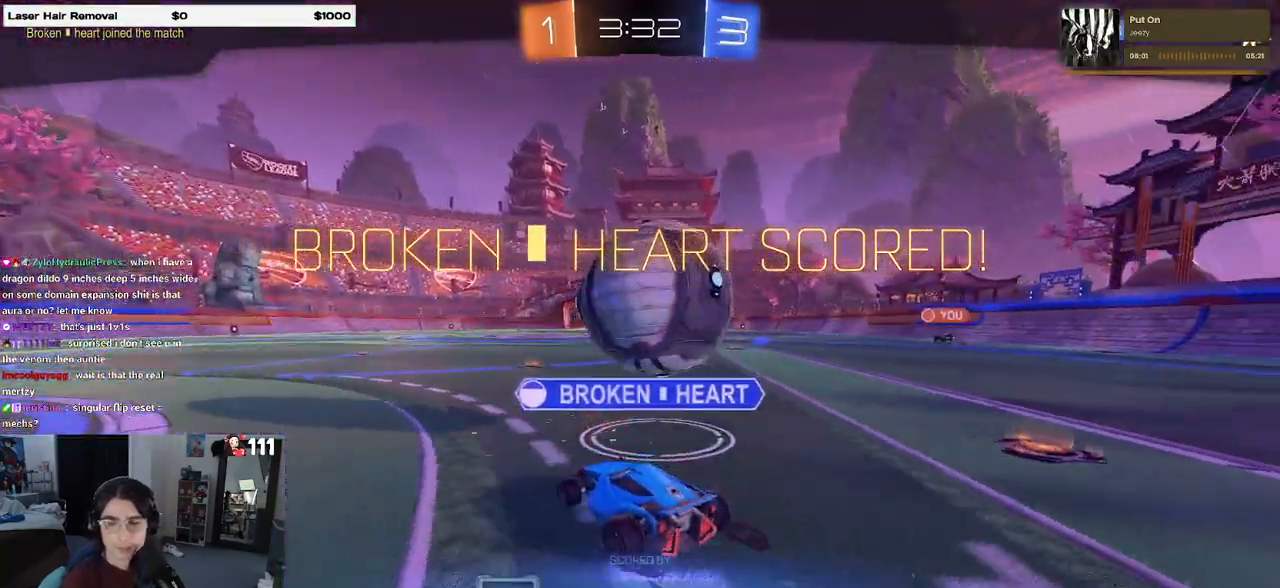
{"buttons": ["CROSS"], "left_stick": "center", "right_stick": "center", "events": [[50, "CROSS", "down"], [200, "CROSS", "up"], [267, "CROSS", "down"], [383, "CROSS", "up"], [450, "CROSS", "down"]]}
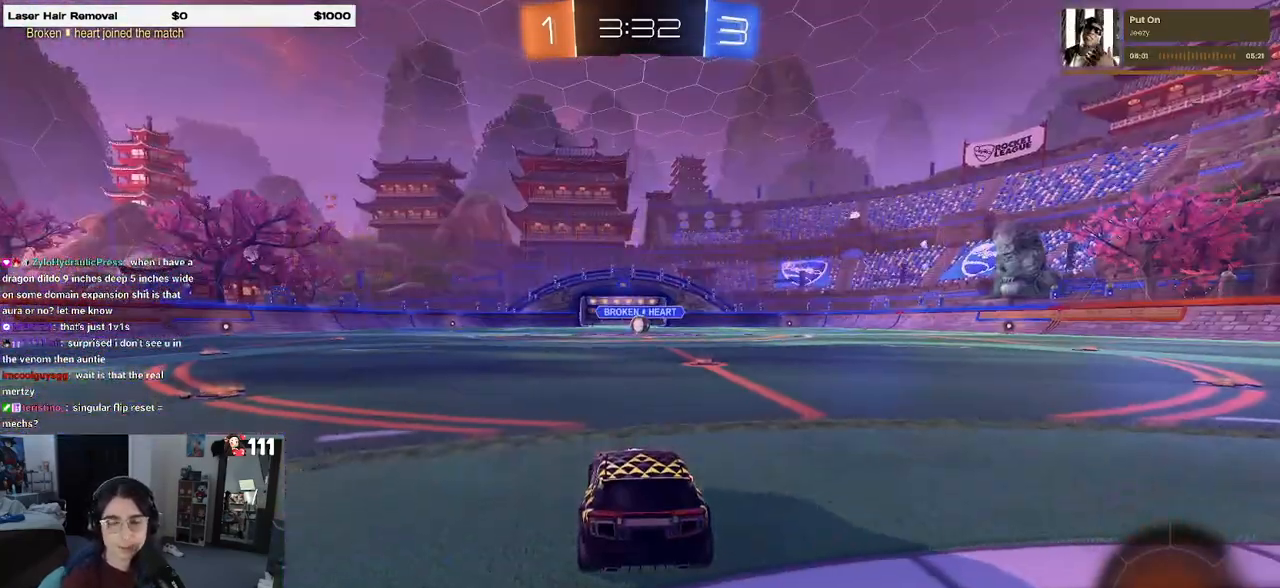
{"buttons": [], "left_stick": "center", "right_stick": "center", "events": [[67, "CROSS", "up"]]}
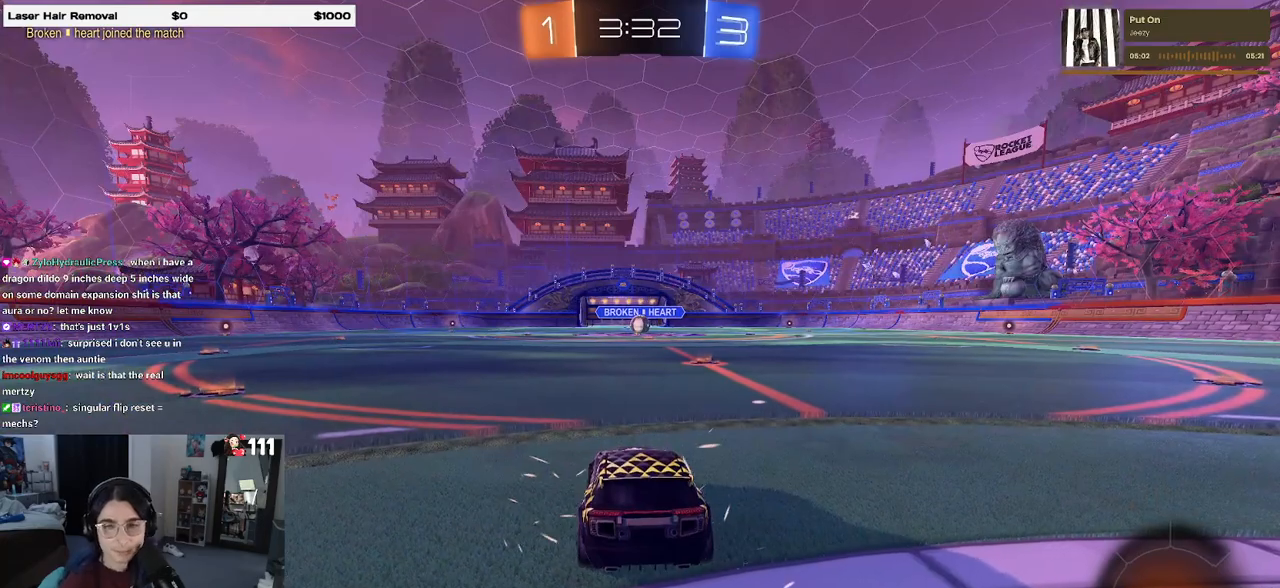
{"buttons": [], "left_stick": "center", "right_stick": "center", "events": []}
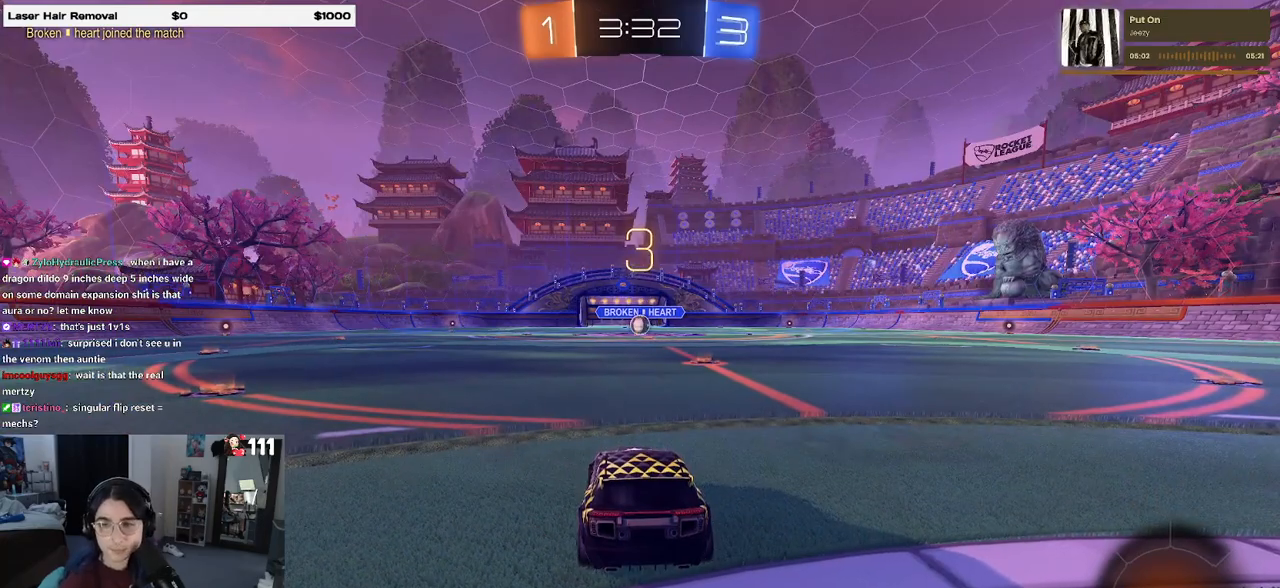
{"buttons": [], "left_stick": "center", "right_stick": "center", "events": []}
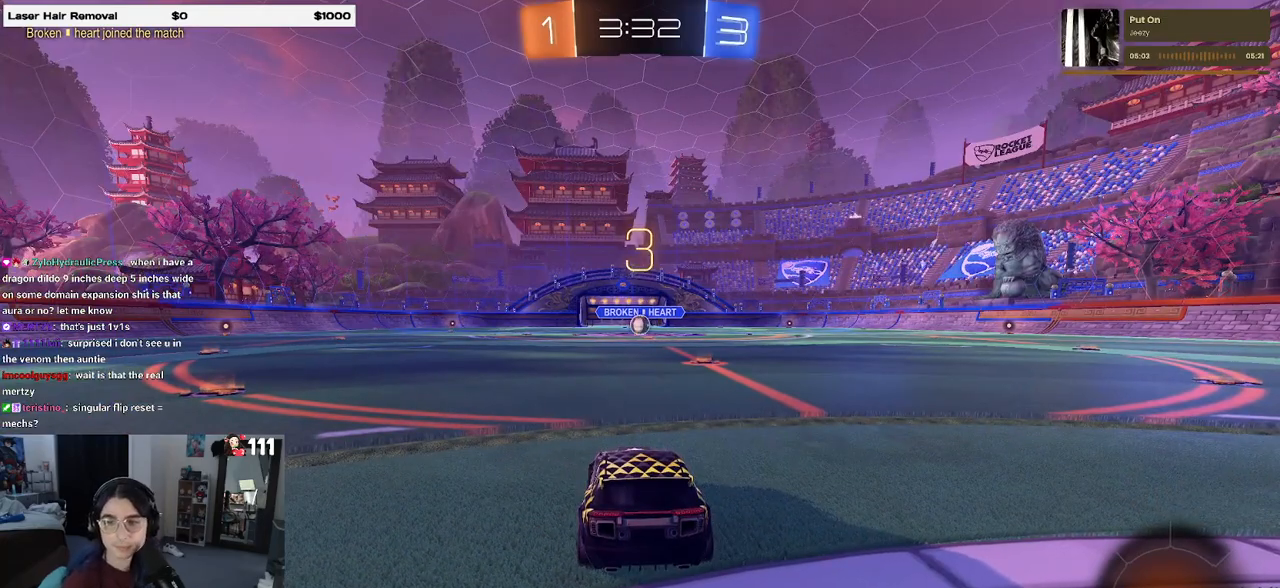
{"buttons": [], "left_stick": "center", "right_stick": "center", "events": []}
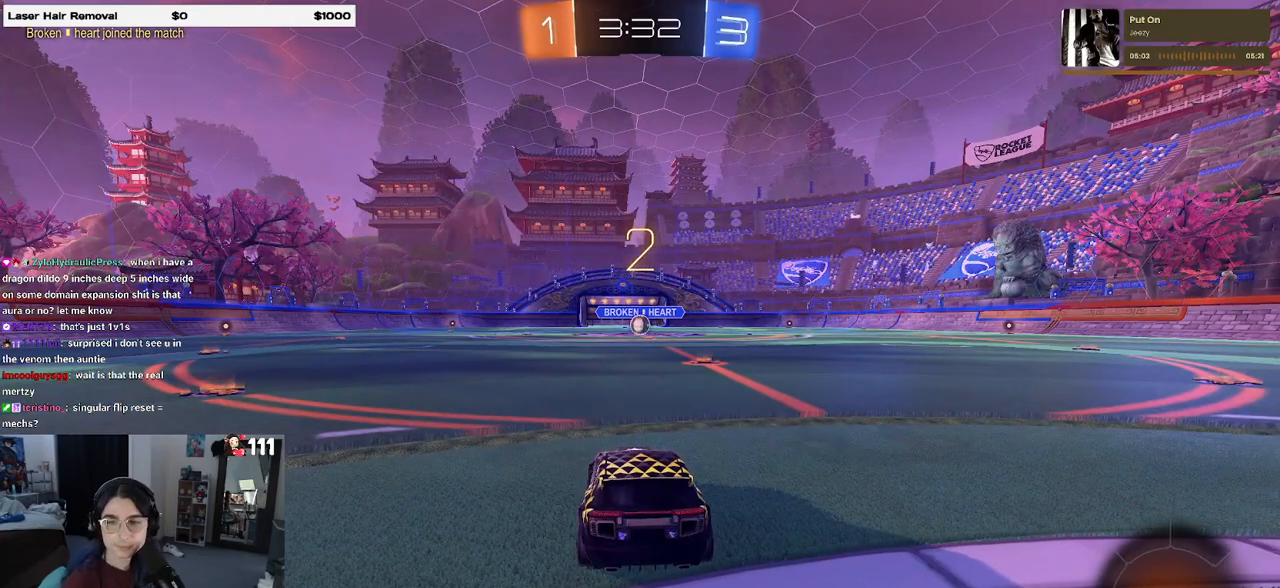
{"buttons": ["R2"], "left_stick": "center", "right_stick": "center", "events": [[433, "R2", "down"]]}
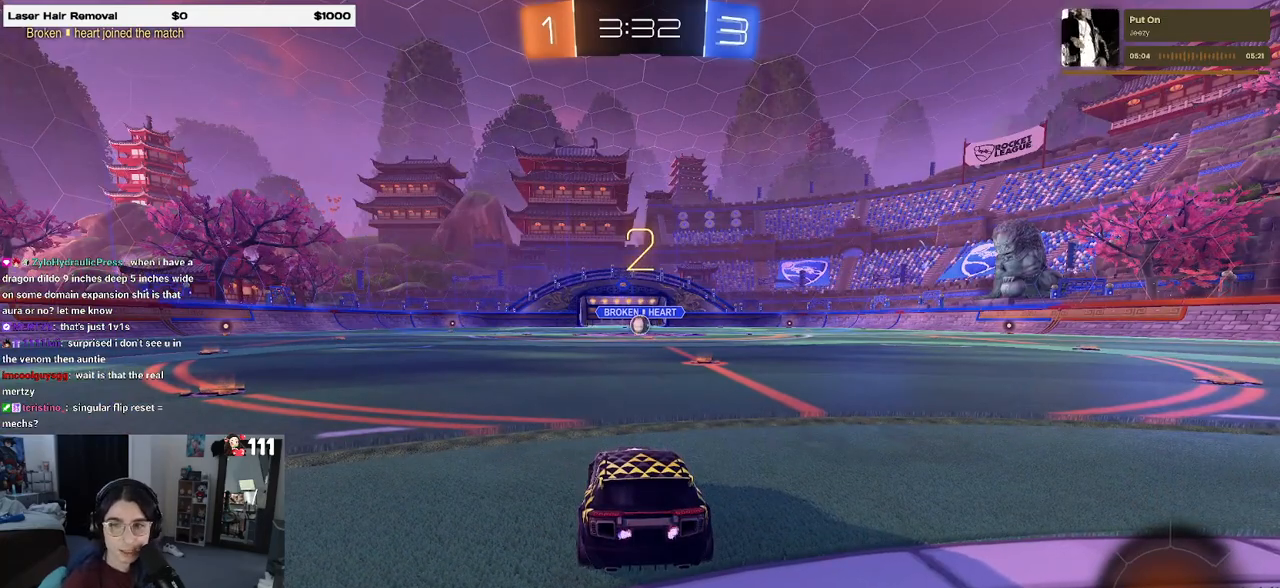
{"buttons": ["R2"], "left_stick": "center", "right_stick": "center", "events": []}
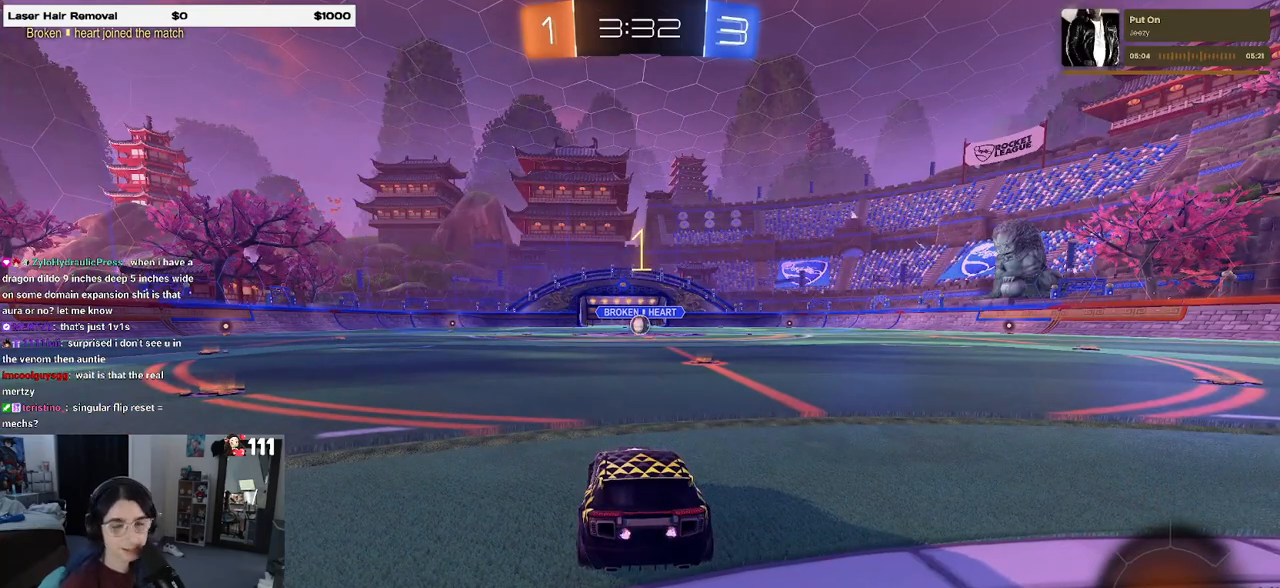
{"buttons": ["R1", "R2"], "left_stick": "center", "right_stick": "center", "events": [[283, "R1", "down"]]}
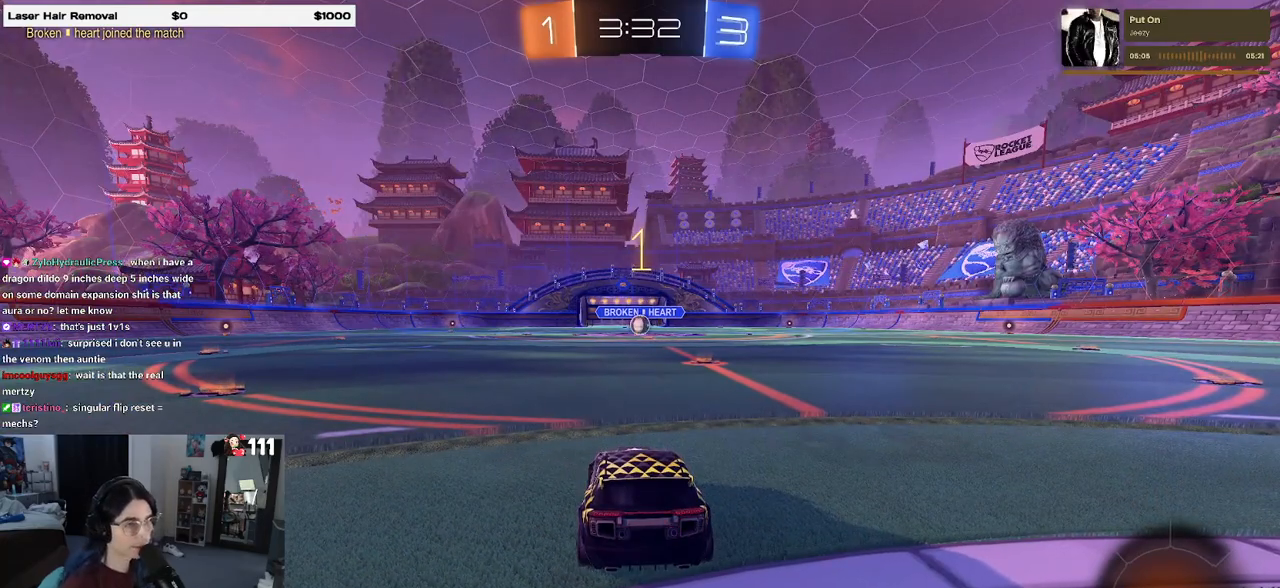
{"buttons": ["R1", "R2"], "left_stick": "center", "right_stick": "center", "events": [[133, "left_stick", "right"], [333, "left_stick", "center"]]}
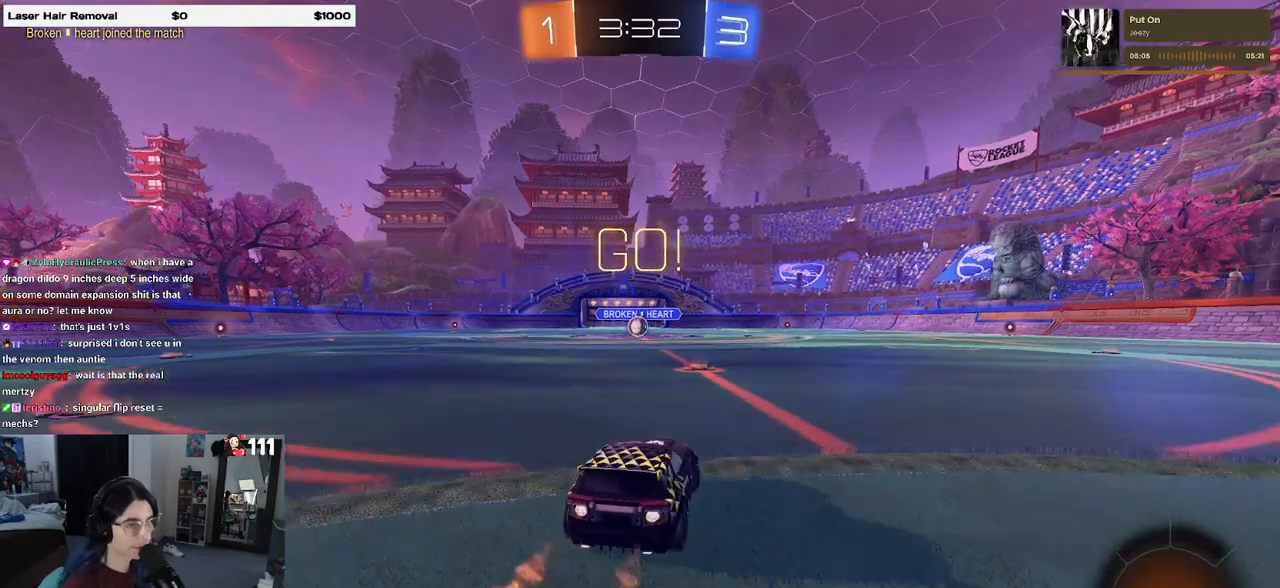
{"buttons": ["SQUARE", "R1", "R2"], "left_stick": "down", "right_stick": "center", "events": [[150, "left_stick", "up"], [167, "CROSS", "down"], [200, "left_stick", "up-left"], [267, "CROSS", "up"], [317, "CROSS", "down"], [367, "SQUARE", "down"], [383, "left_stick", "down"], [400, "CROSS", "up"]]}
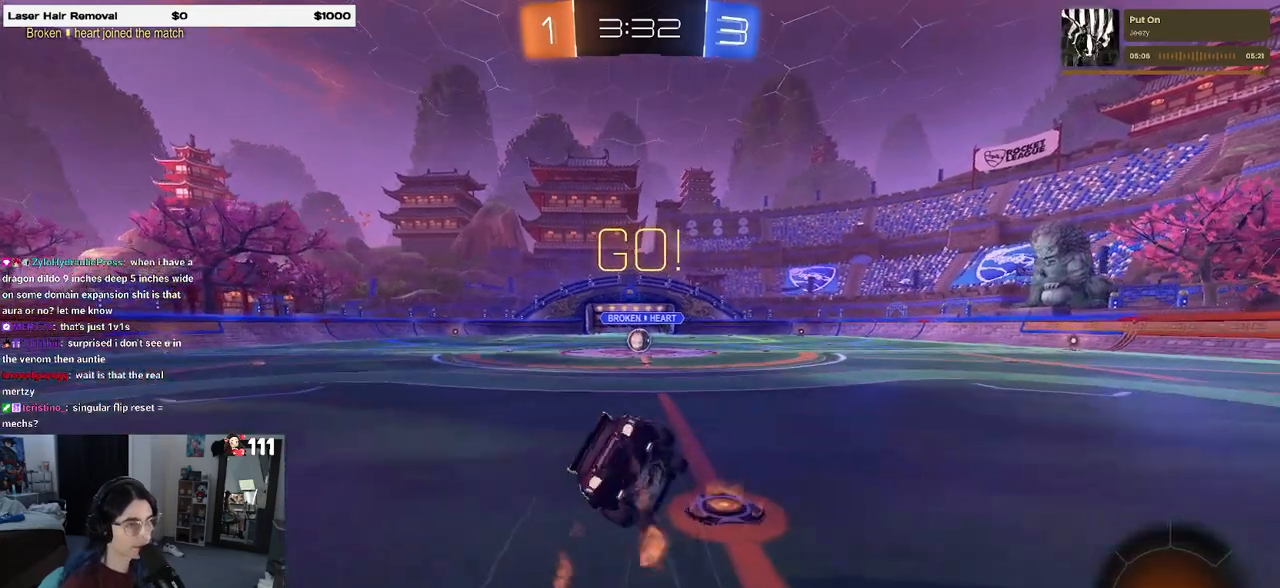
{"buttons": ["SQUARE", "R1", "R2"], "left_stick": "down-left", "right_stick": "center", "events": [[83, "left_stick", "down-left"]]}
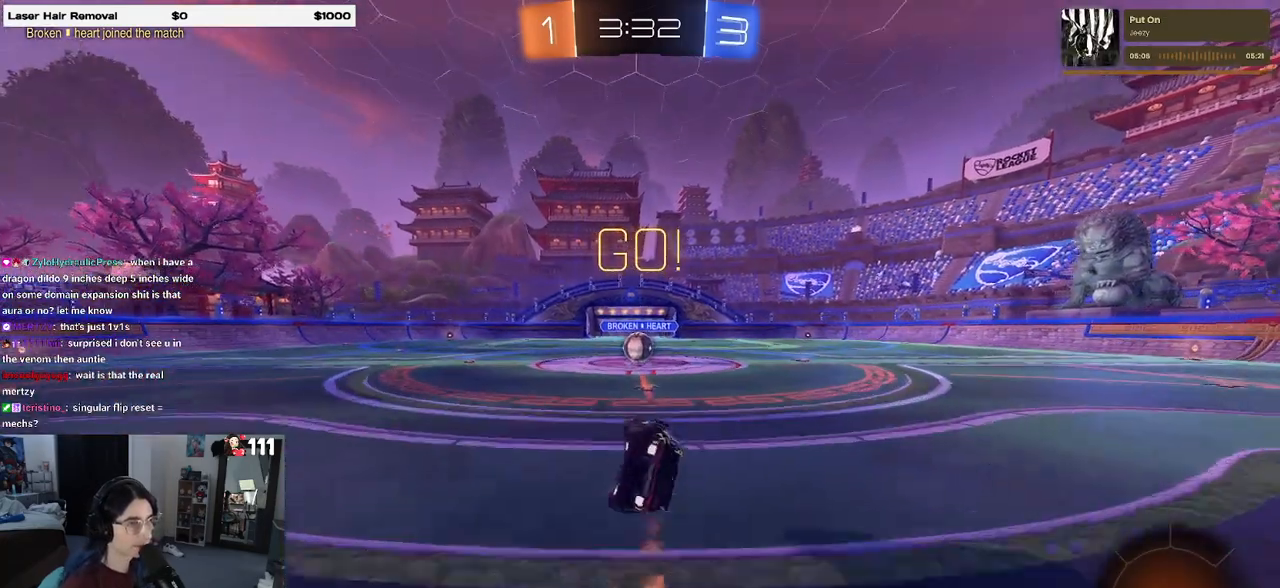
{"buttons": ["R2"], "left_stick": "center", "right_stick": "center", "events": [[300, "left_stick", "center"], [400, "R1", "up"], [400, "SQUARE", "up"], [400, "left_stick", "right"], [483, "left_stick", "center"]]}
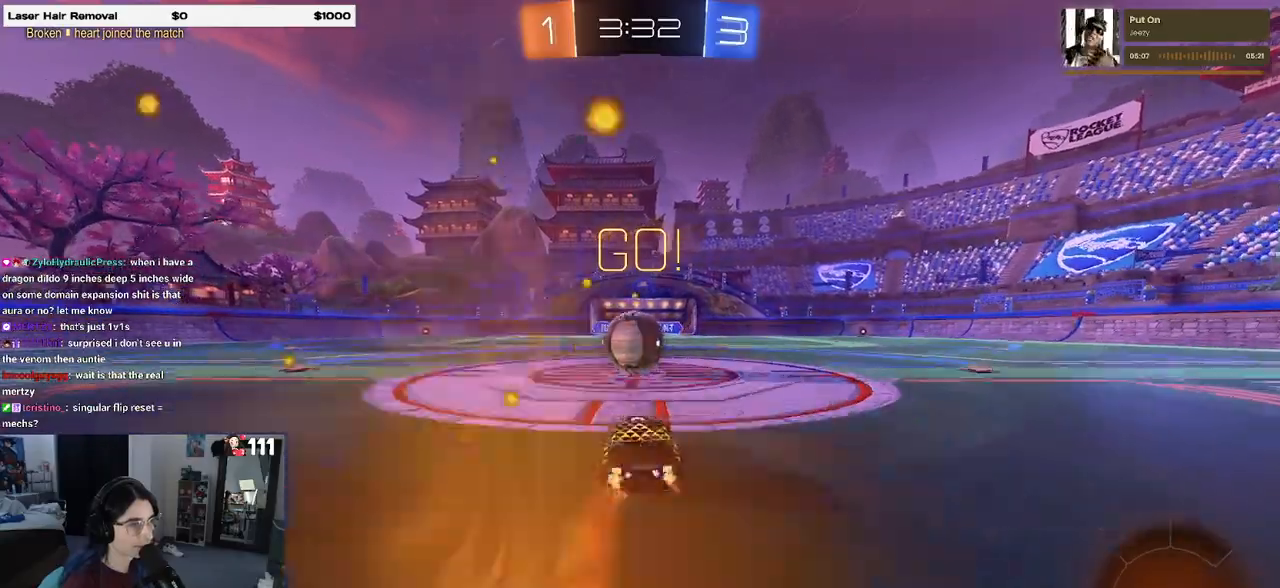
{"buttons": ["SQUARE", "R2"], "left_stick": "down-left", "right_stick": "center", "events": [[83, "CROSS", "down"], [150, "left_stick", "up"], [217, "left_stick", "up-left"], [250, "CROSS", "up"], [300, "CROSS", "down"], [383, "SQUARE", "down"], [400, "left_stick", "down-left"], [433, "CROSS", "up"]]}
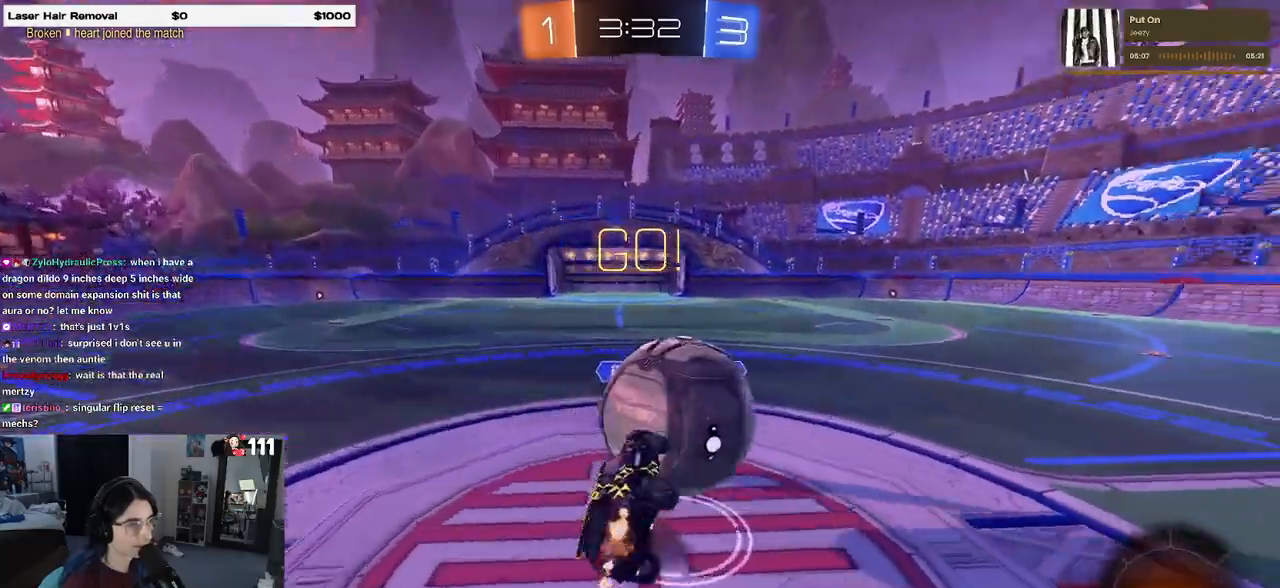
{"buttons": ["R2"], "left_stick": "up-left", "right_stick": "center", "events": [[400, "left_stick", "up-left"], [467, "SQUARE", "up"]]}
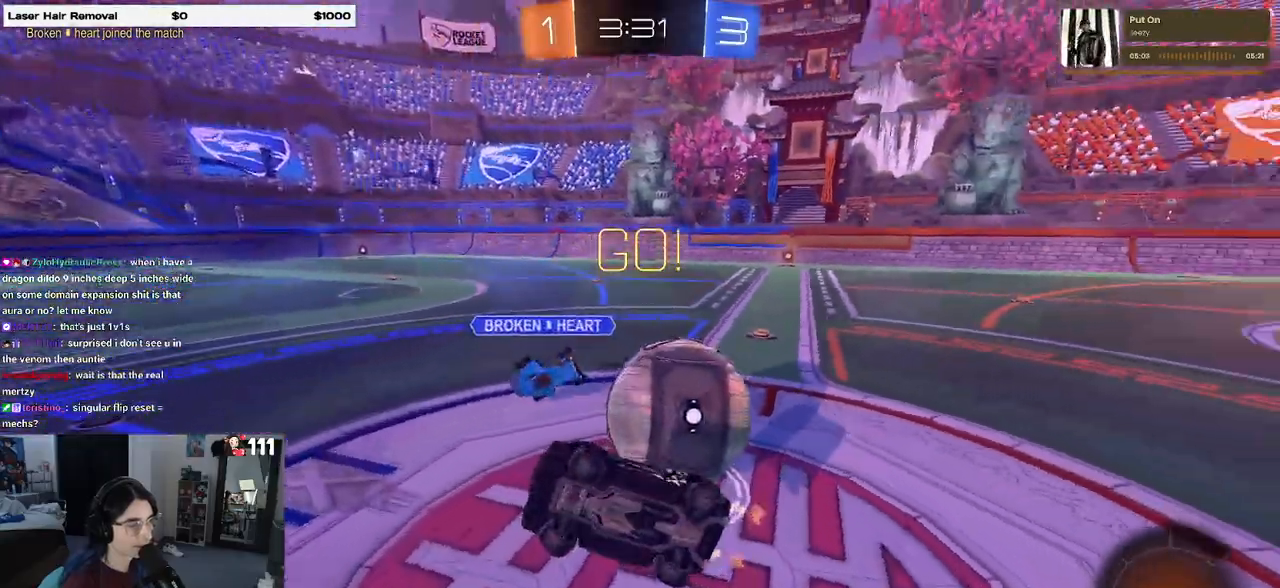
{"buttons": ["R2"], "left_stick": "up-left", "right_stick": "center", "events": [[317, "left_stick", "center"], [417, "left_stick", "up-left"]]}
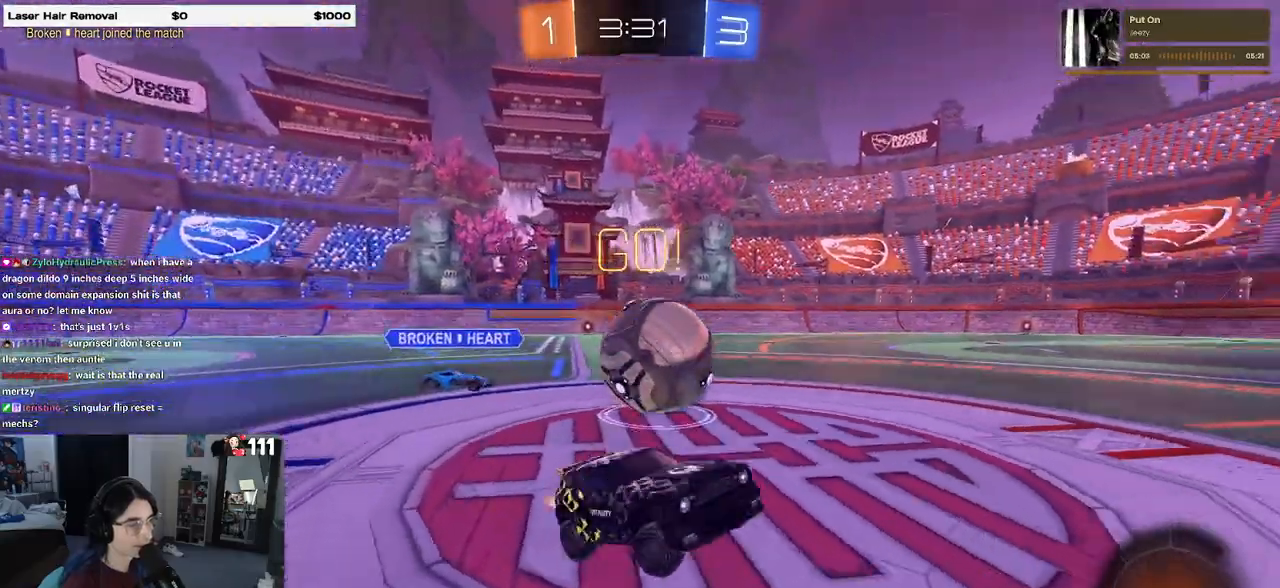
{"buttons": ["R2"], "left_stick": "up-left", "right_stick": "center", "events": []}
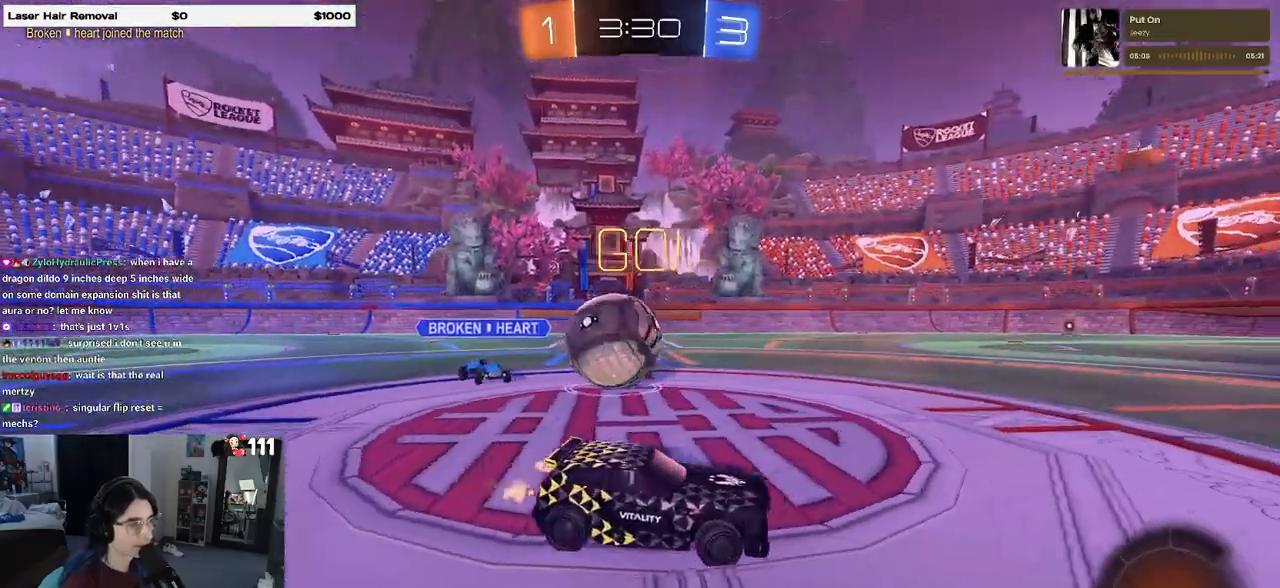
{"buttons": ["CROSS", "R1", "R2"], "left_stick": "down-left", "right_stick": "center", "events": [[367, "left_stick", "center"], [450, "R1", "down"], [467, "CROSS", "down"], [500, "left_stick", "down-left"]]}